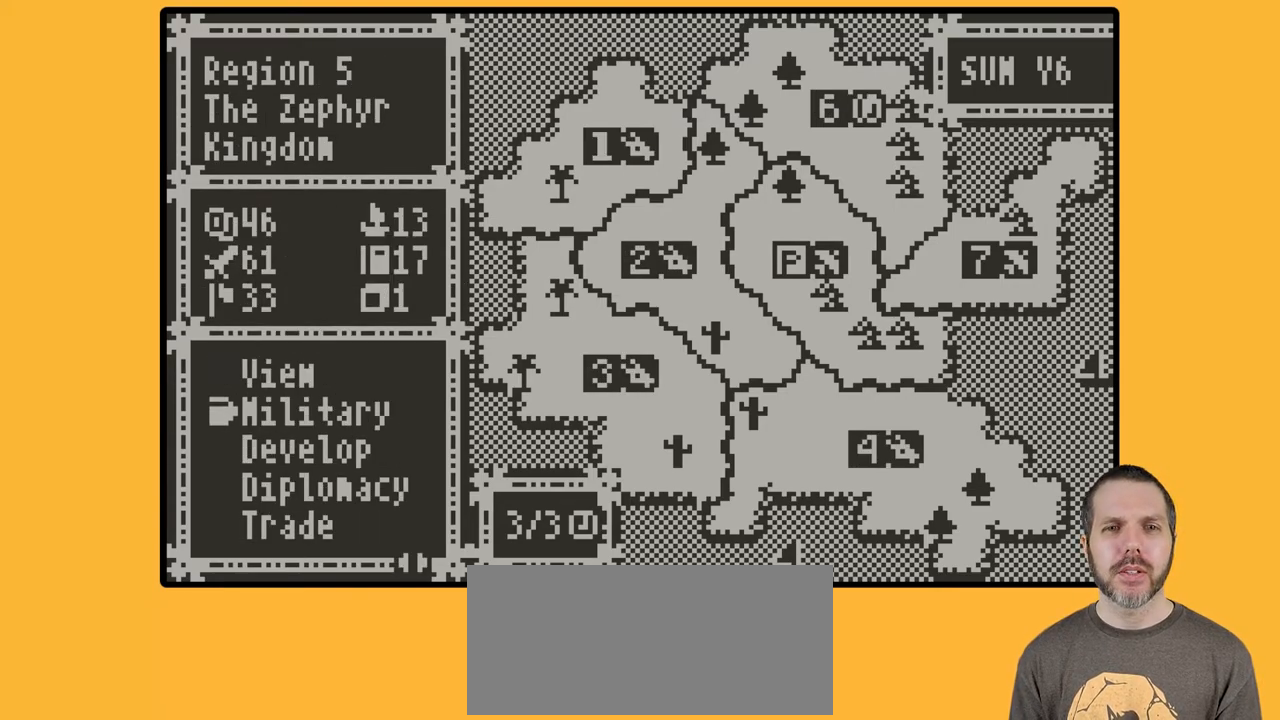
Gameplay with a controller (Nintendo layout); each line is a JSON object with the inputs held at the frame after it. "events" lists button and stick changes between this image and that frame as [ms after this image, input, new state], when the widget could be followed in between. Not read: L3 R3 left_stick.
{"buttons": [], "events": [[200, "A", "down"], [333, "A", "up"]]}
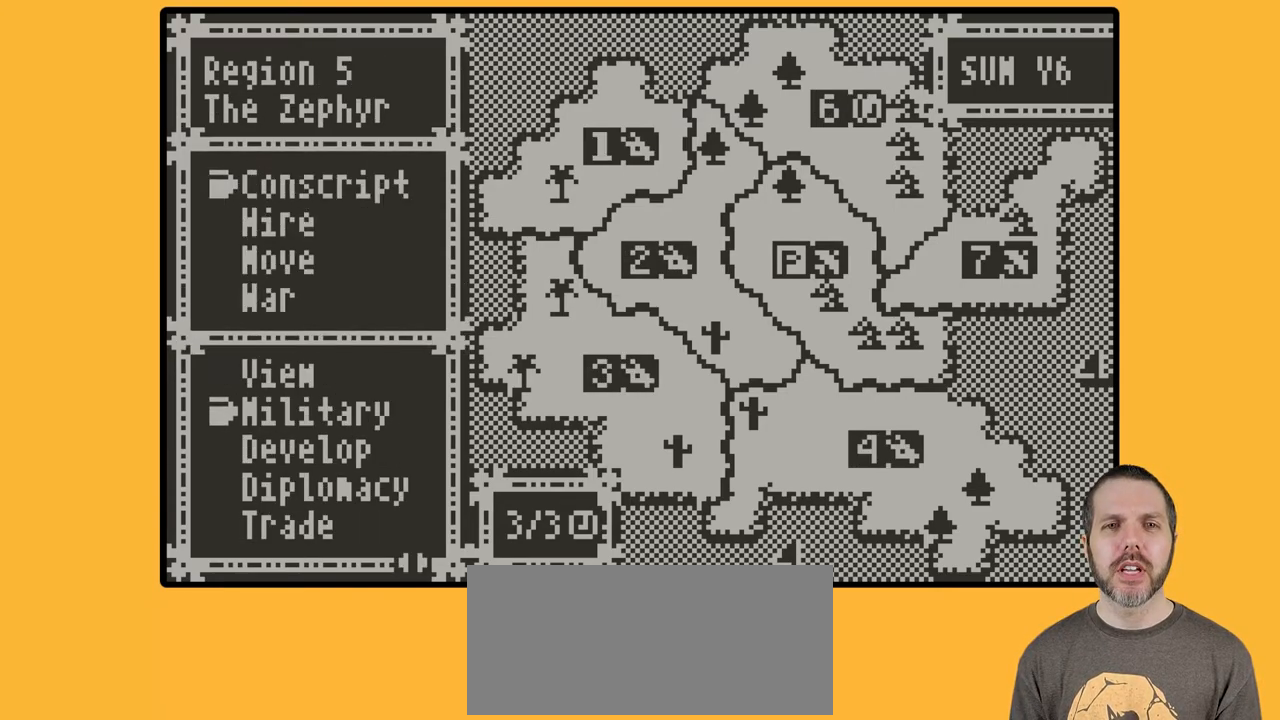
{"buttons": [], "events": []}
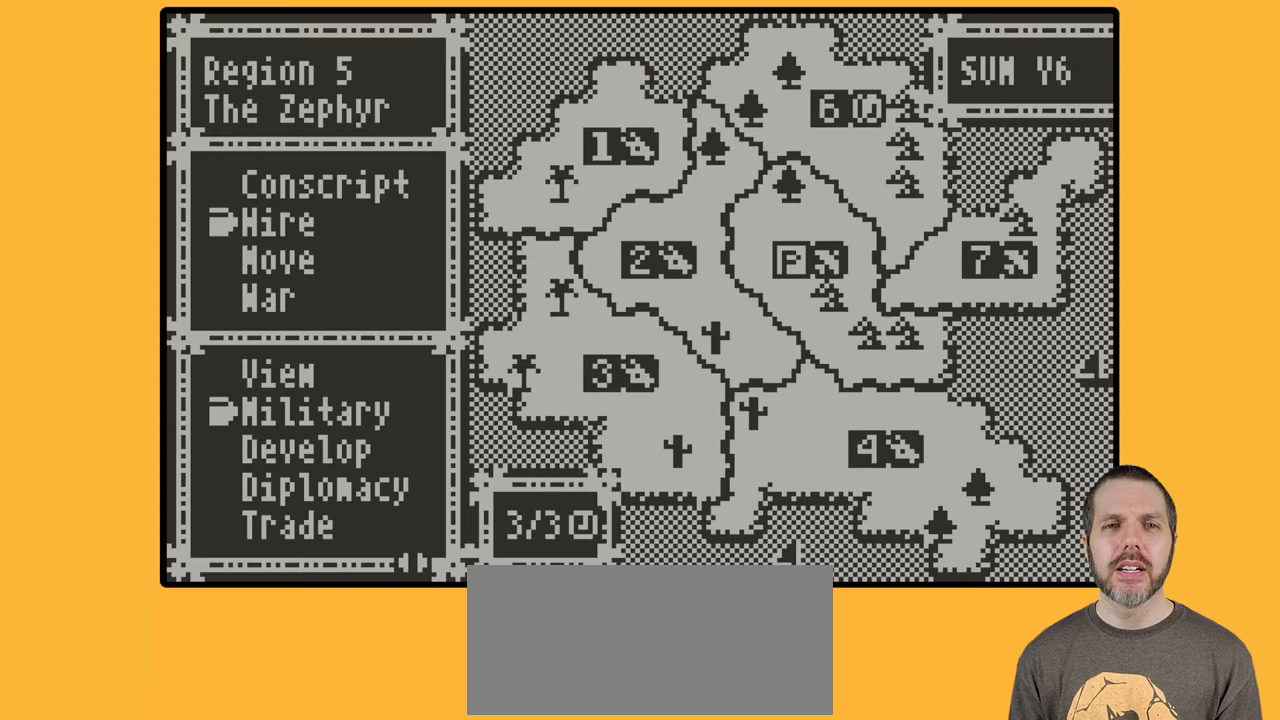
{"buttons": [], "events": []}
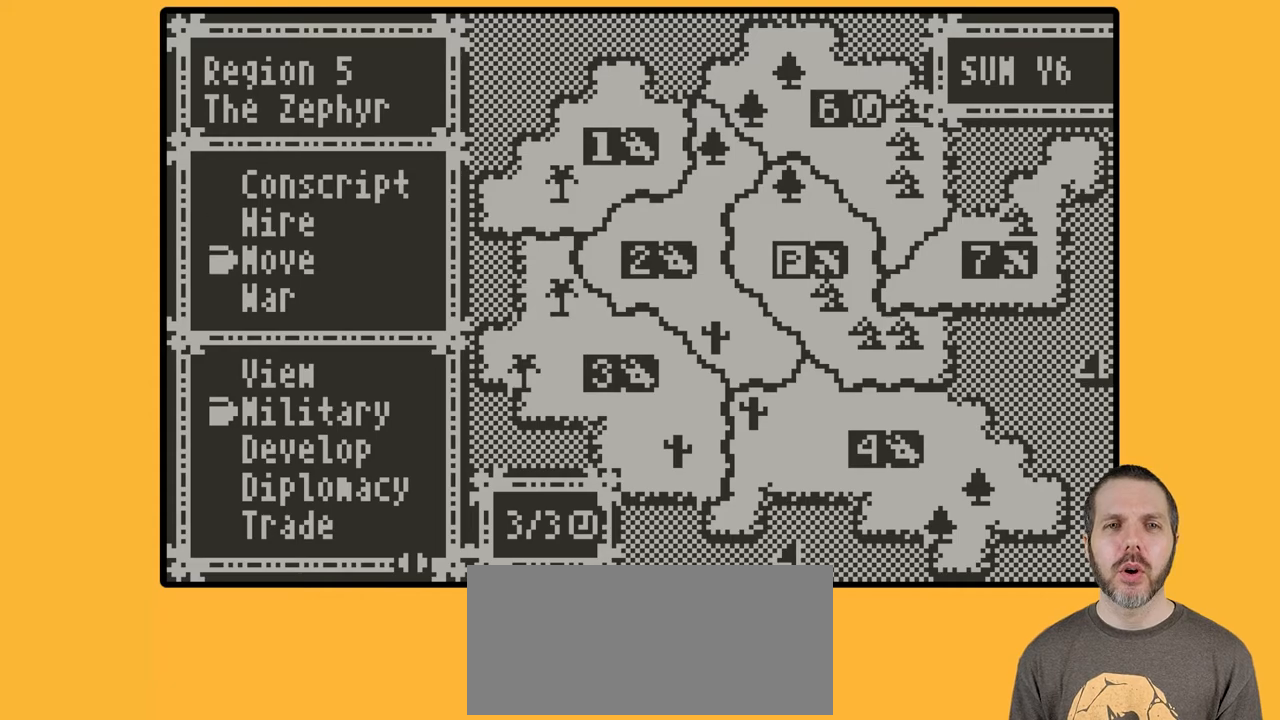
{"buttons": [], "events": []}
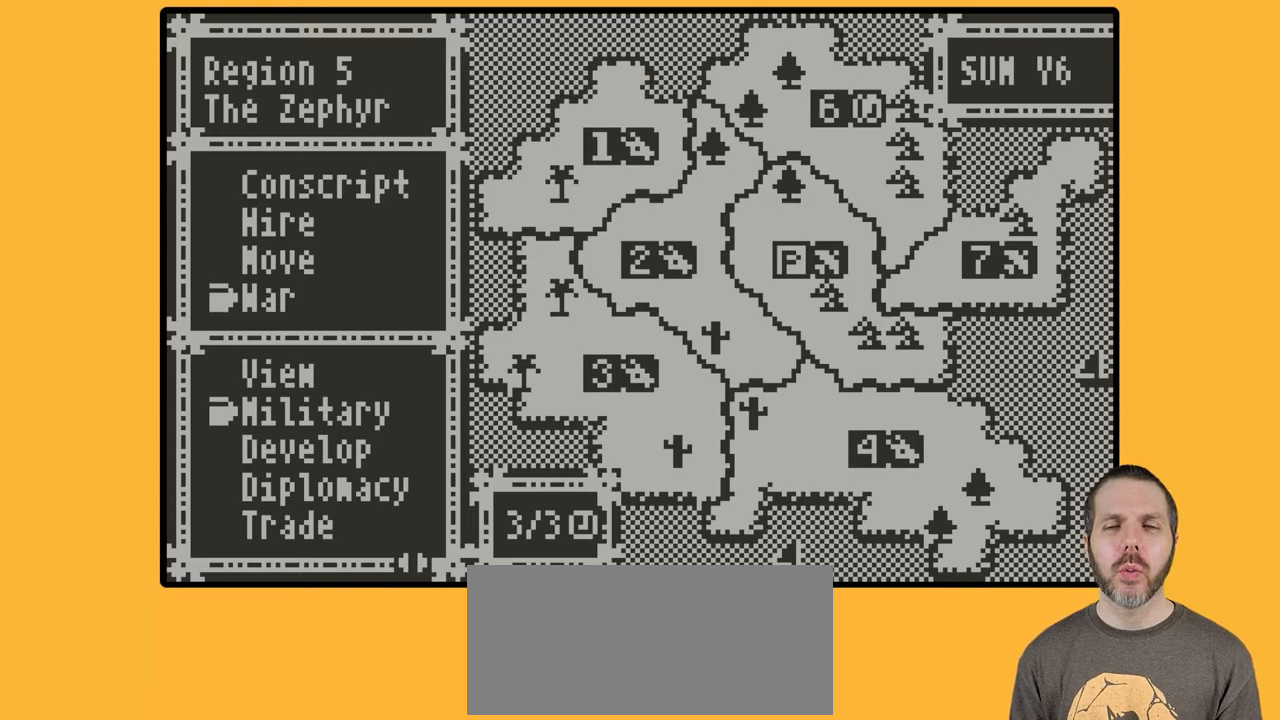
{"buttons": ["A"], "events": [[383, "A", "down"]]}
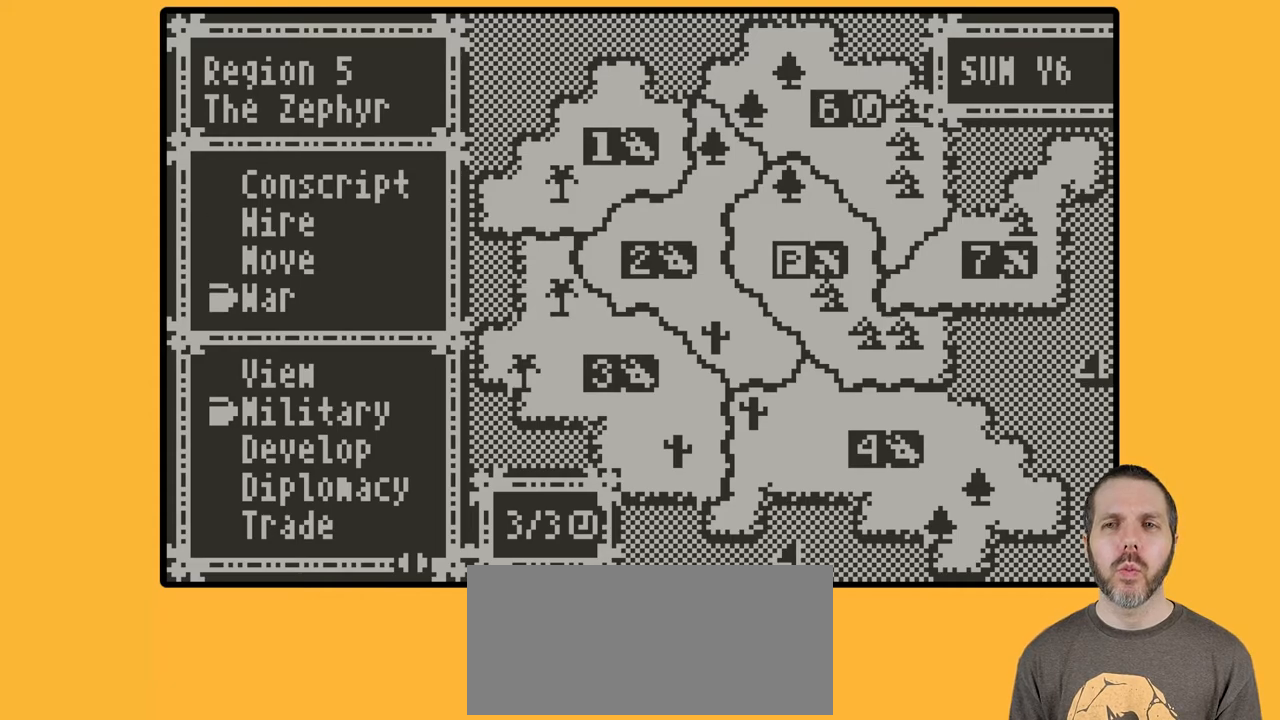
{"buttons": [], "events": [[83, "A", "up"]]}
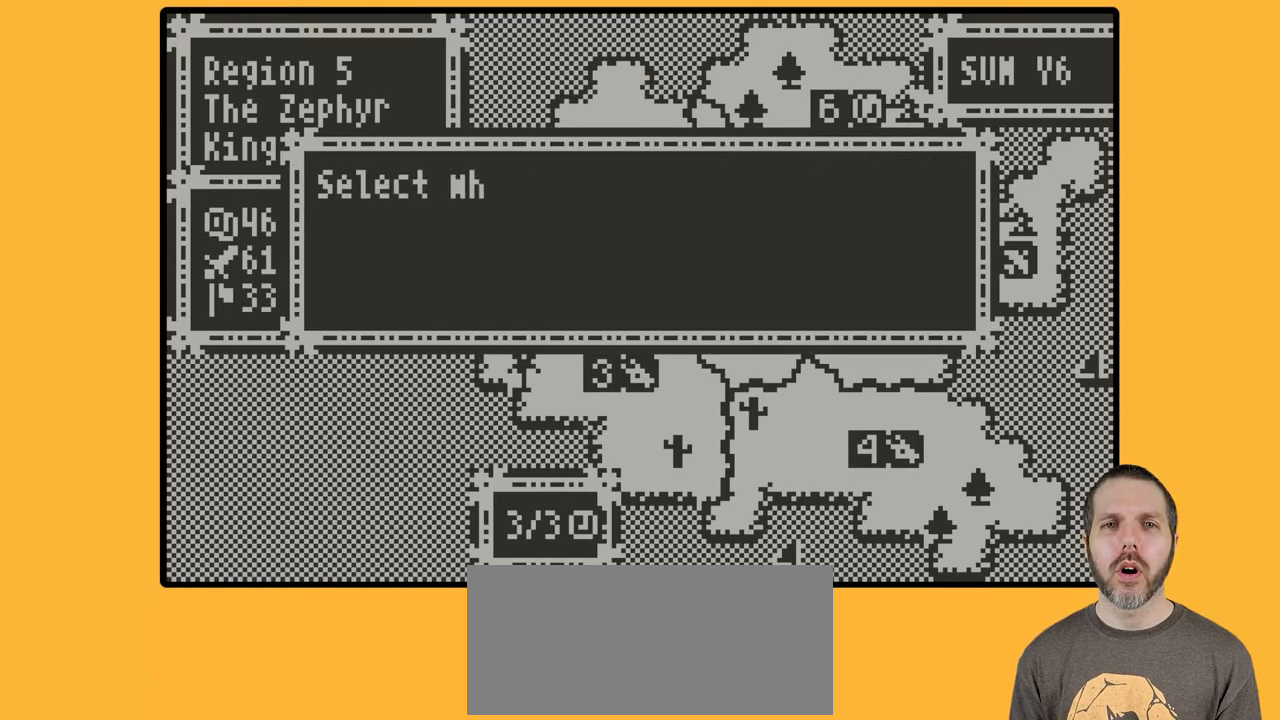
{"buttons": [], "events": [[117, "A", "down"], [233, "A", "up"]]}
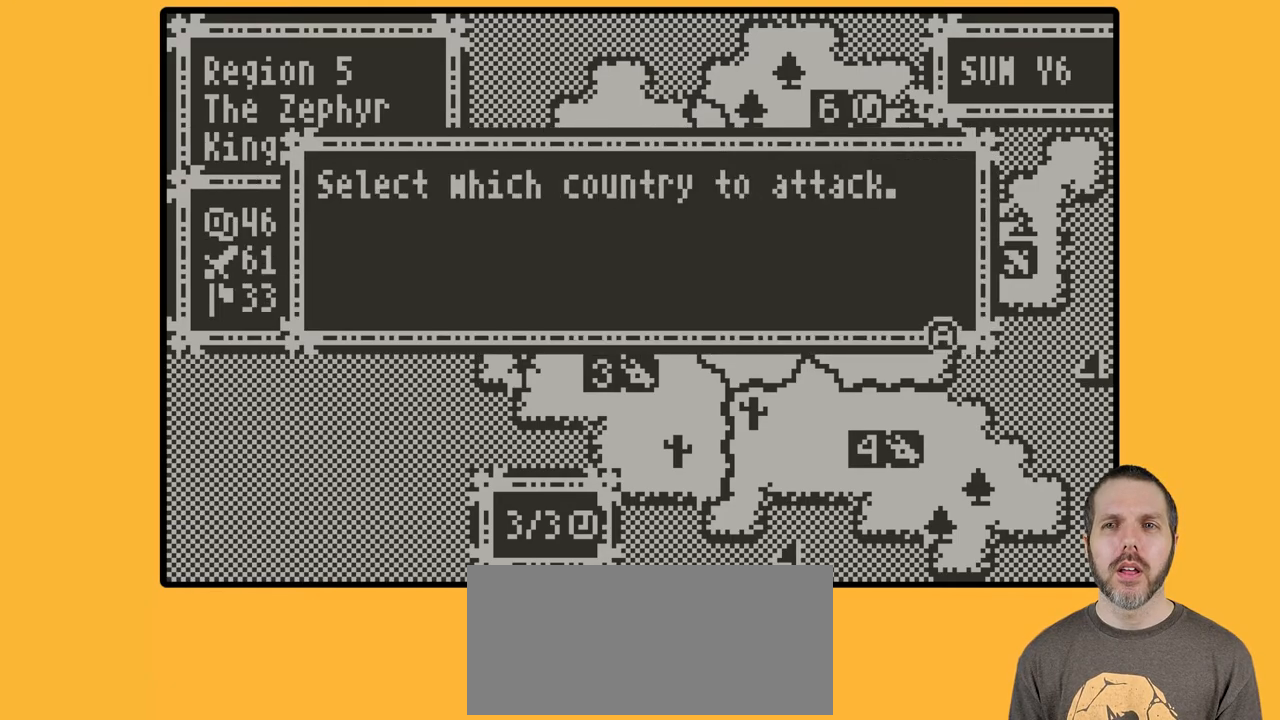
{"buttons": [], "events": [[100, "A", "down"], [267, "A", "up"]]}
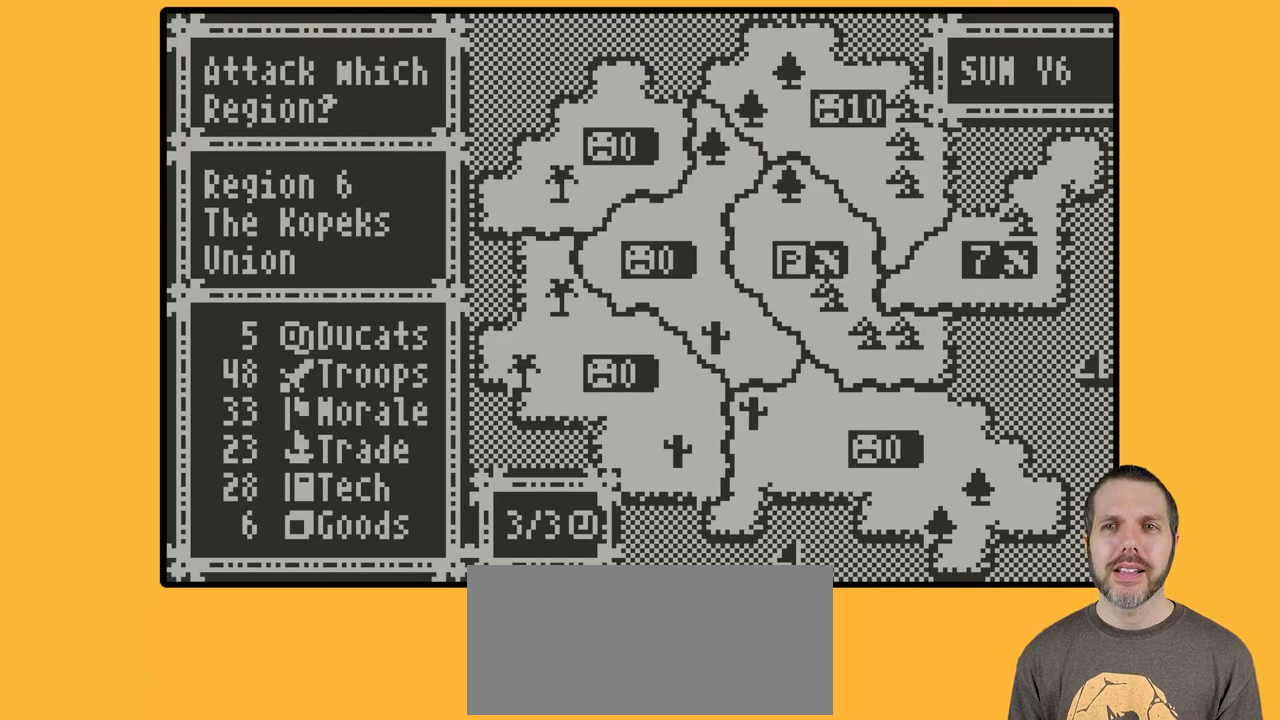
{"buttons": [], "events": []}
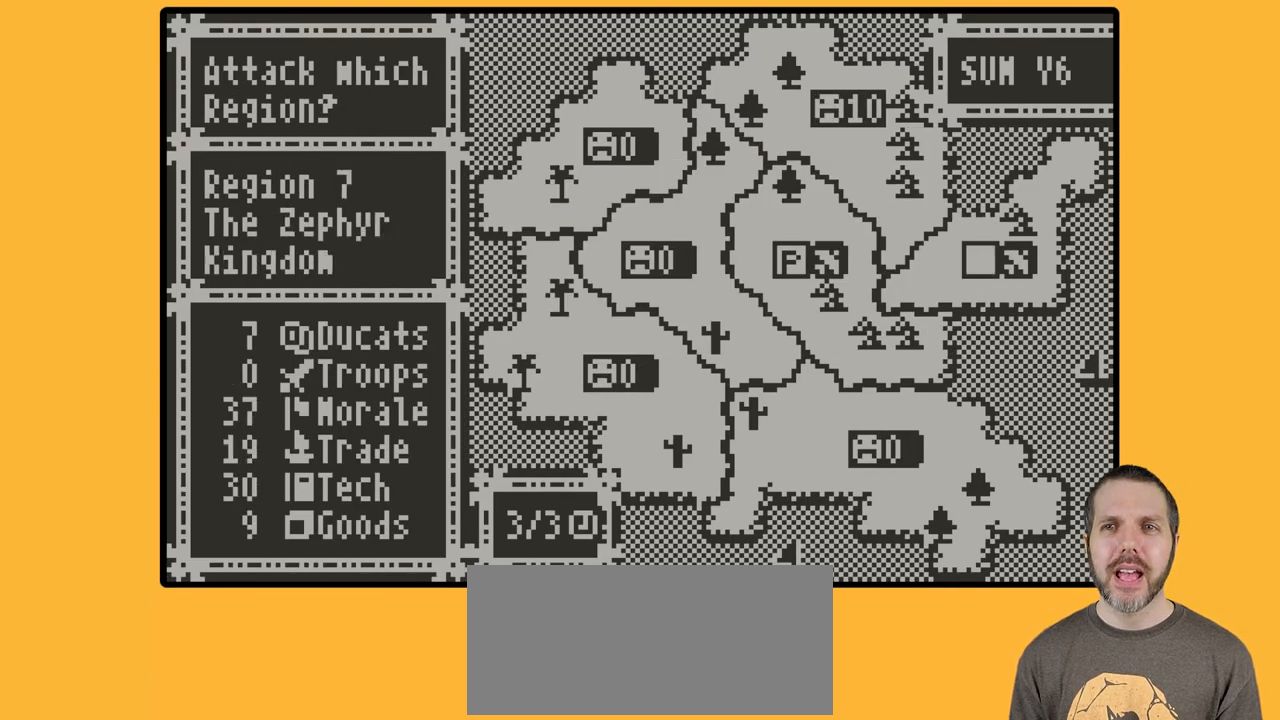
{"buttons": [], "events": []}
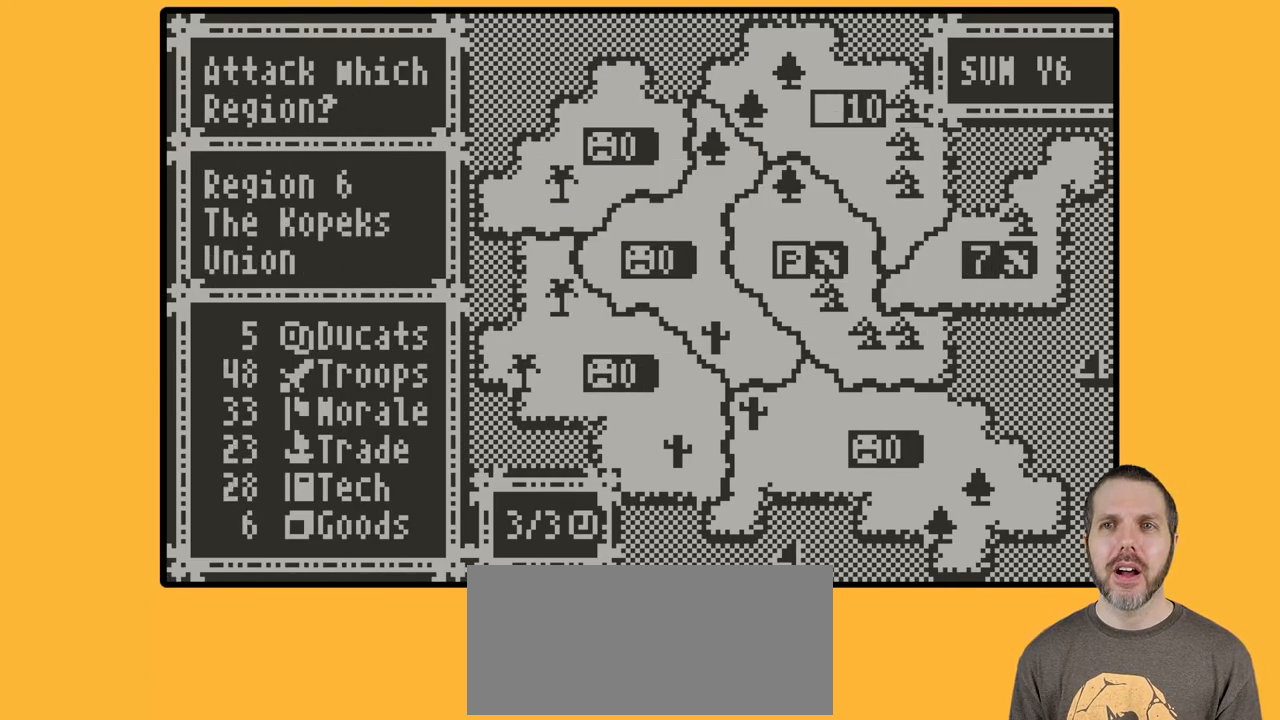
{"buttons": [], "events": []}
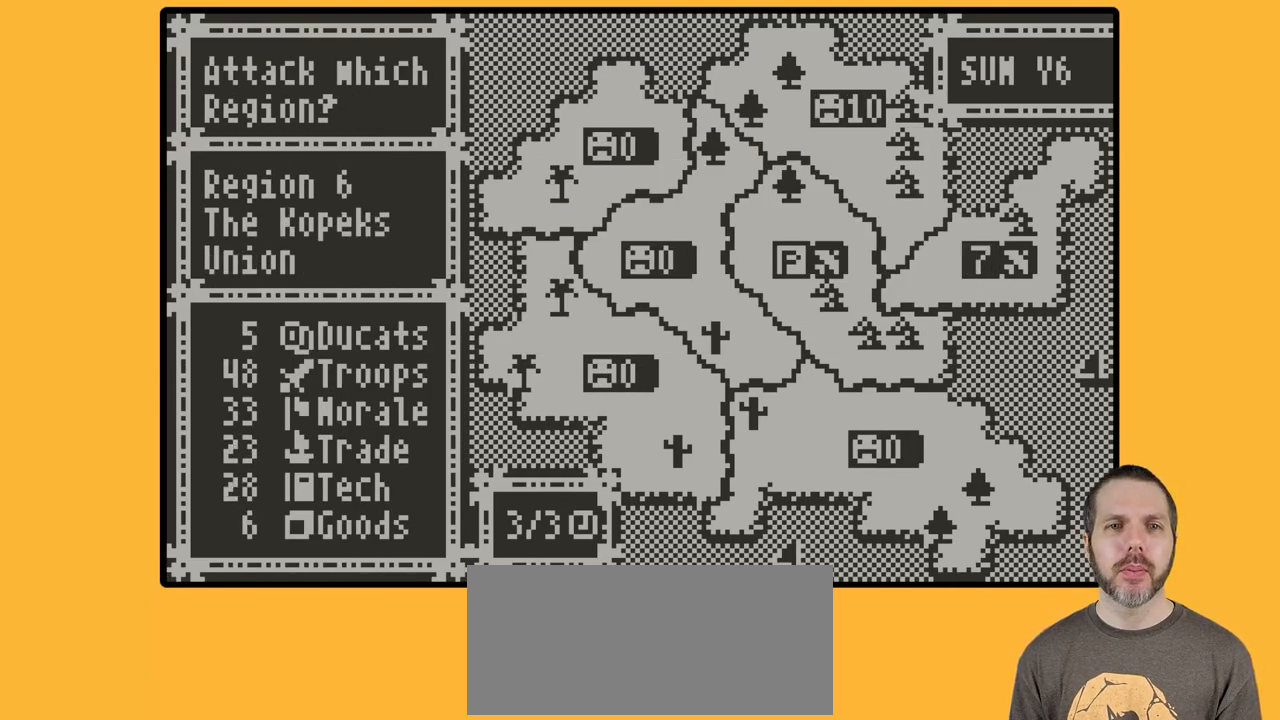
{"buttons": ["A"], "events": [[367, "A", "down"]]}
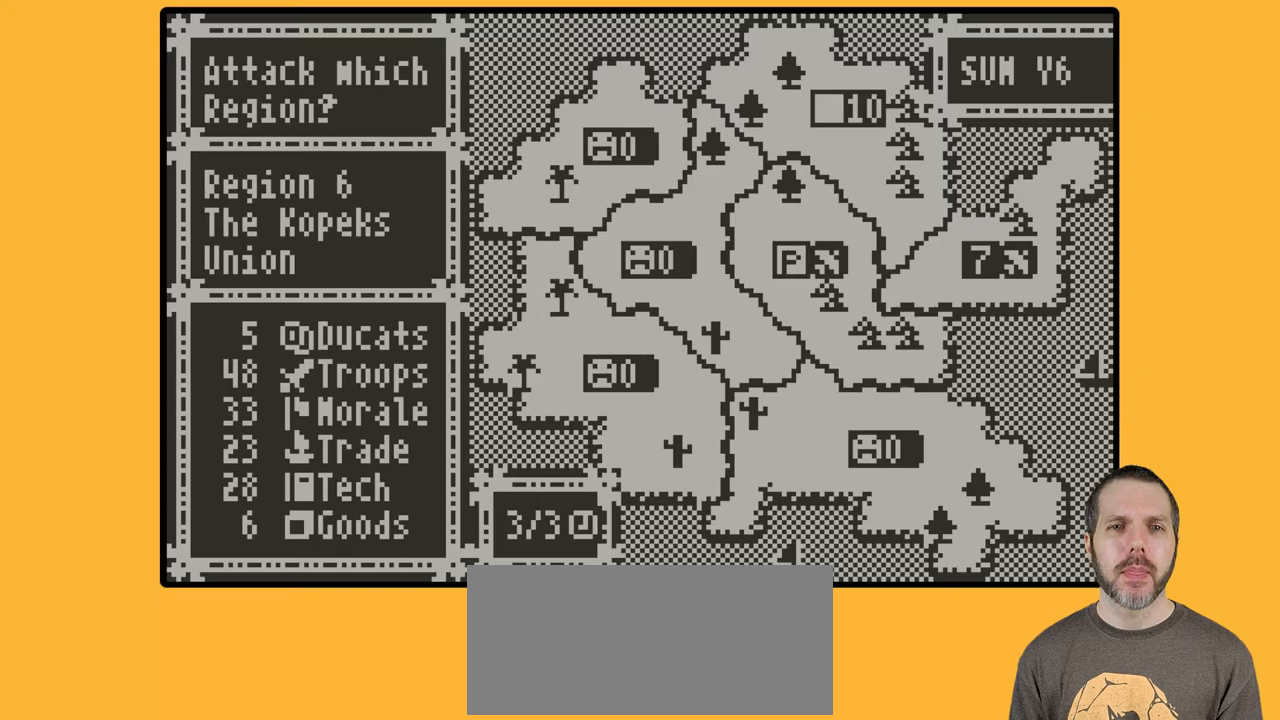
{"buttons": [], "events": [[67, "A", "up"]]}
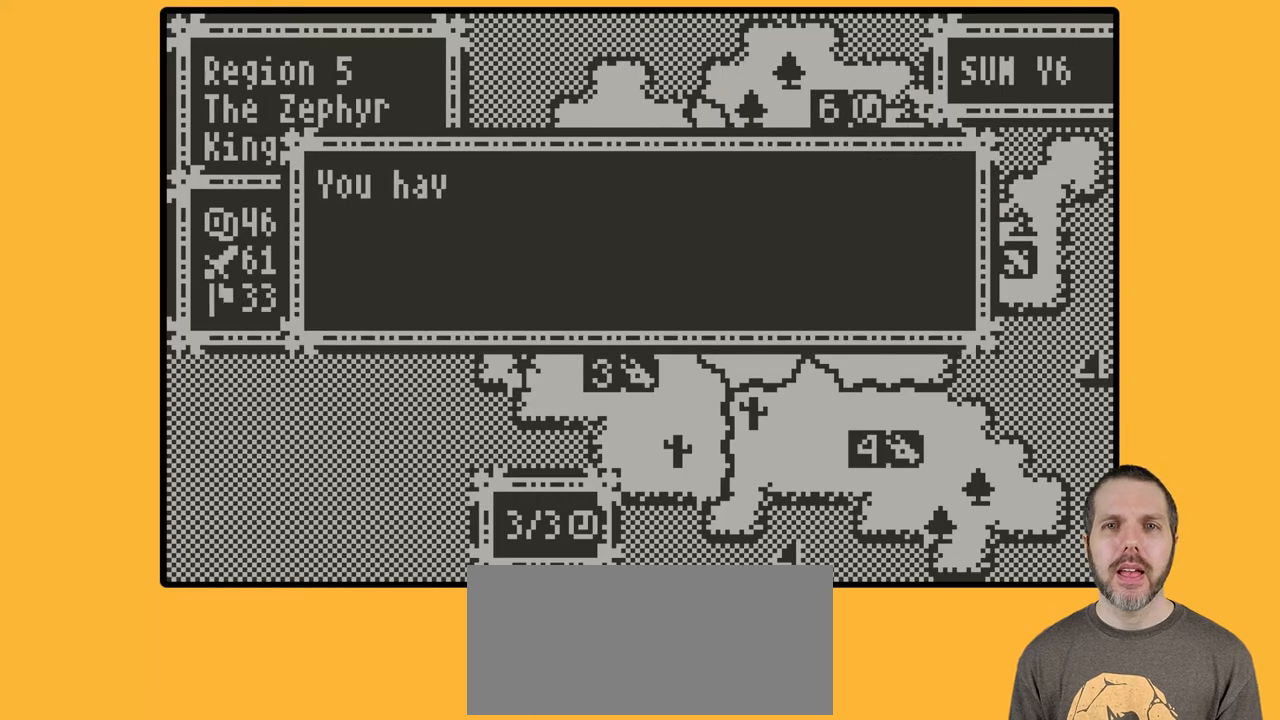
{"buttons": [], "events": [[83, "A", "down"], [200, "A", "up"]]}
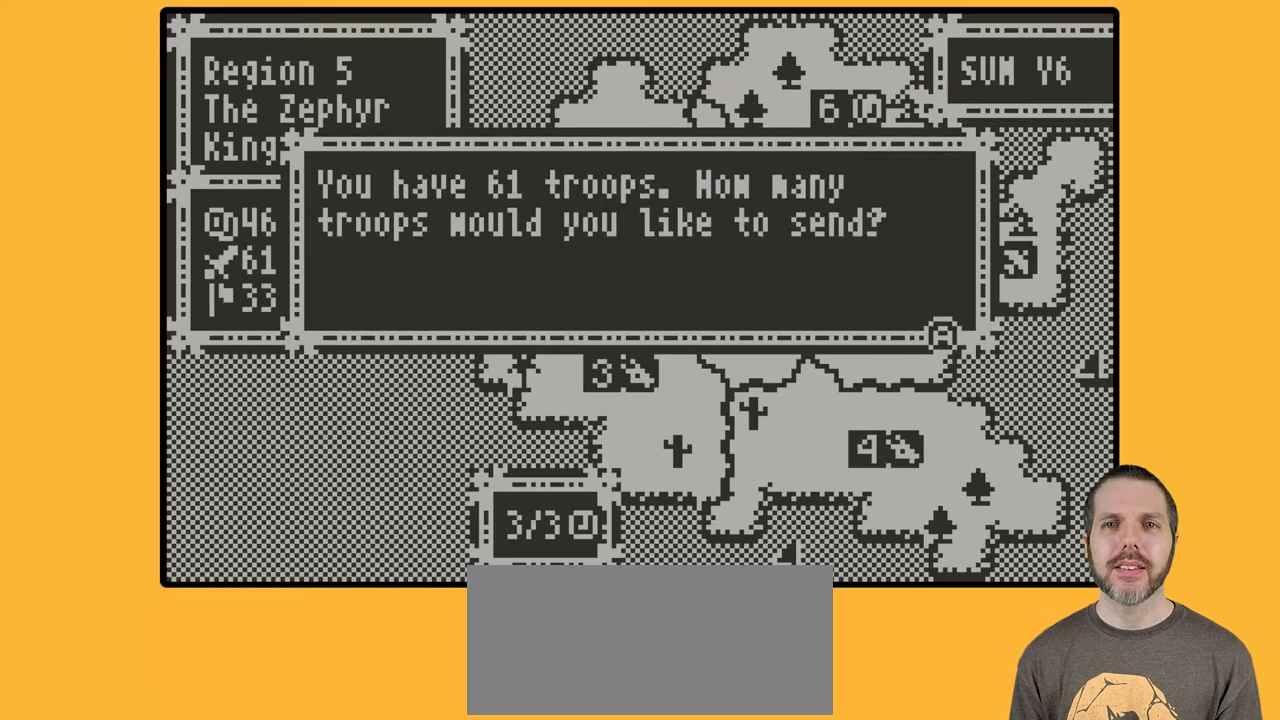
{"buttons": [], "events": []}
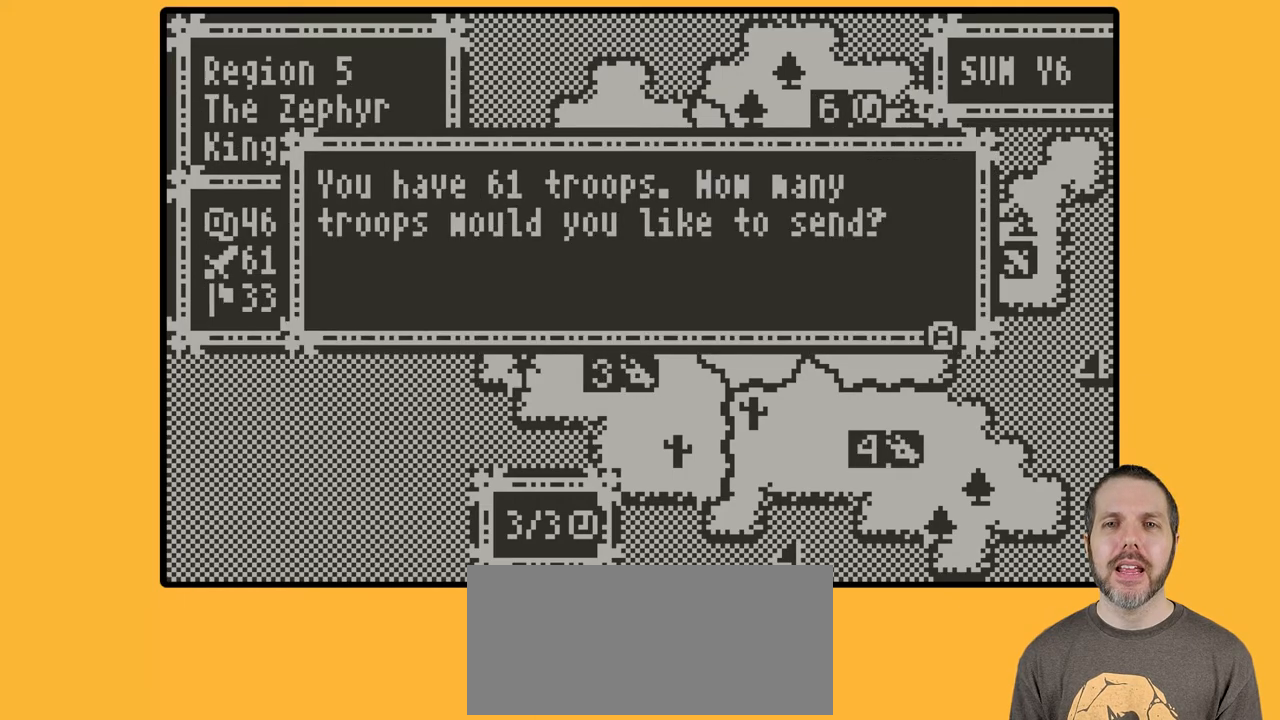
{"buttons": [], "events": [[217, "A", "down"], [350, "A", "up"]]}
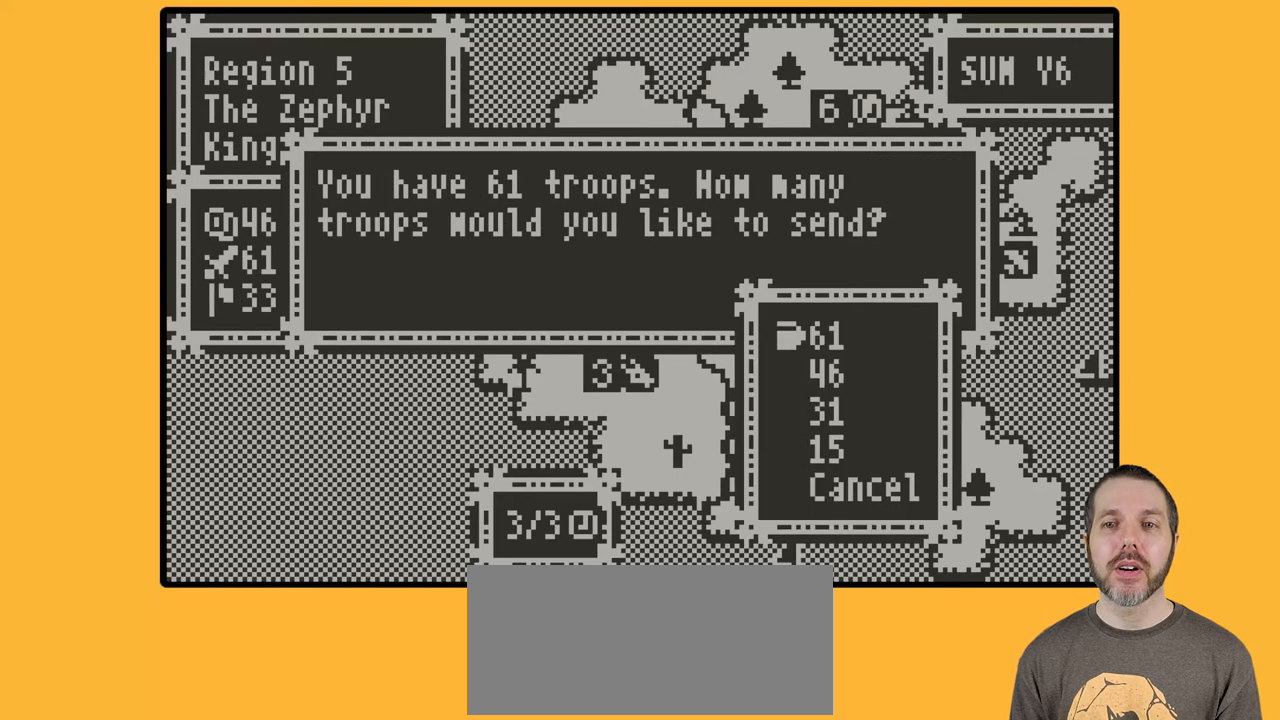
{"buttons": [], "events": []}
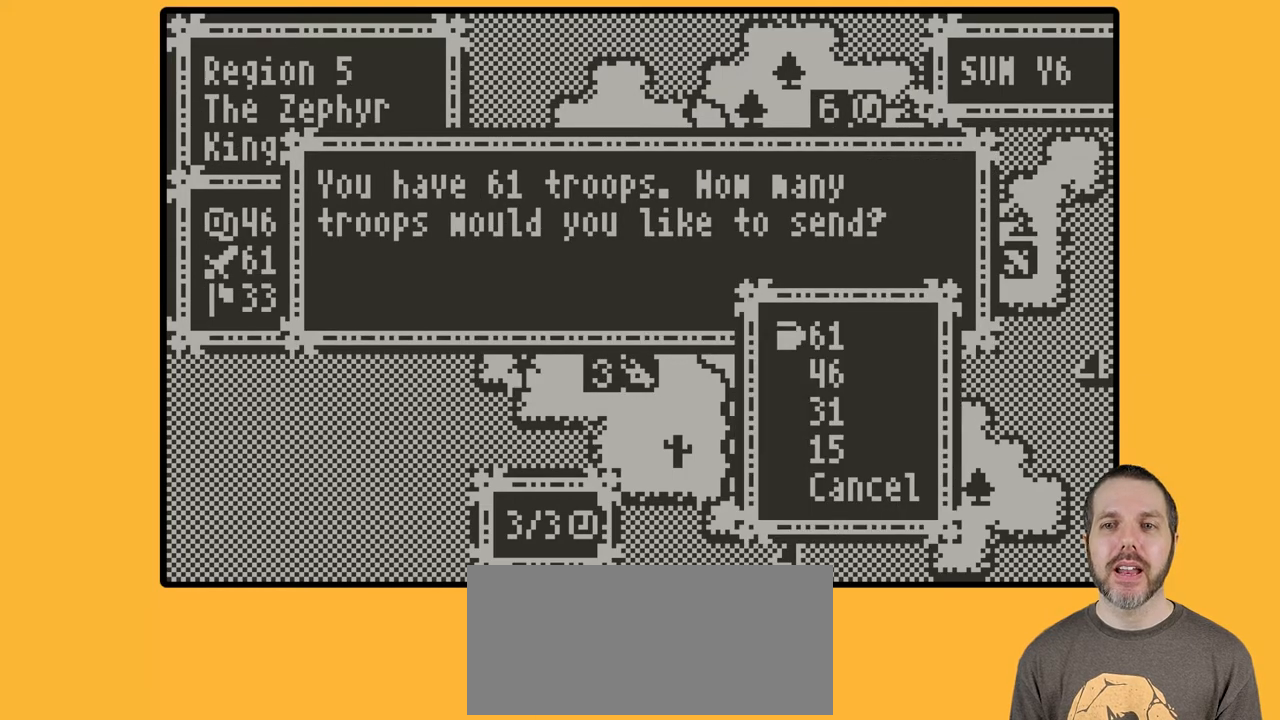
{"buttons": [], "events": []}
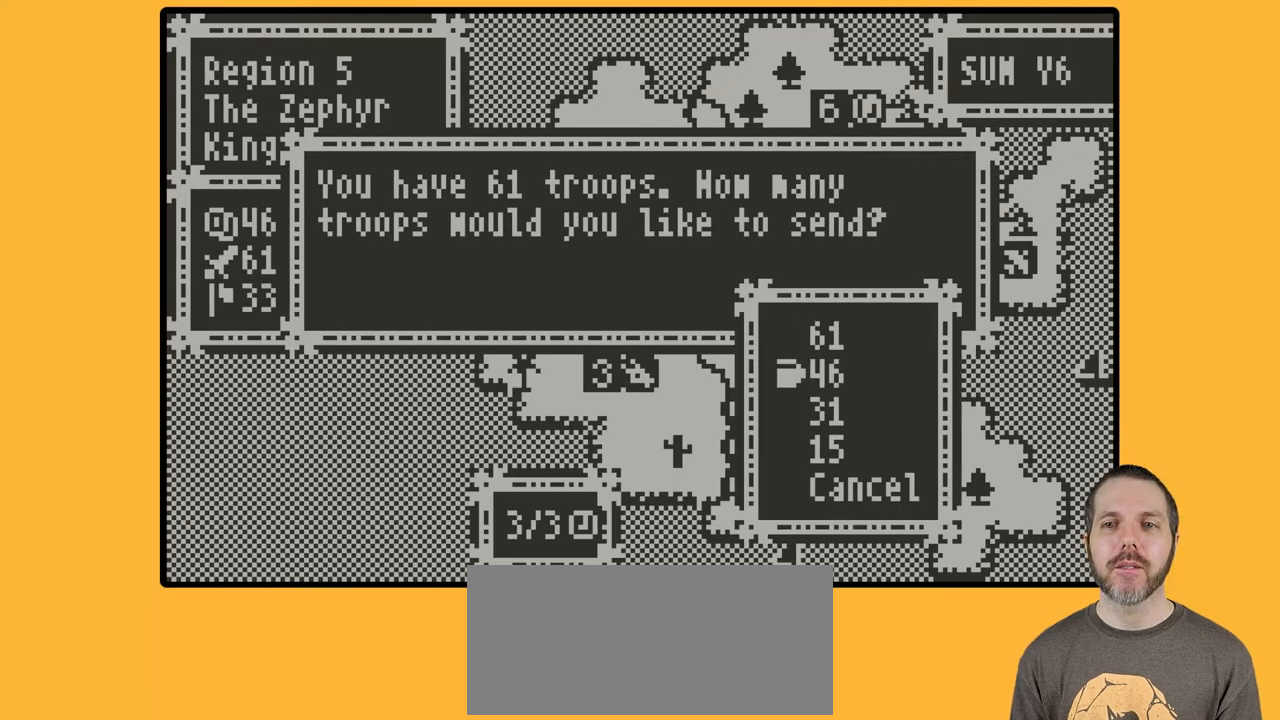
{"buttons": [], "events": []}
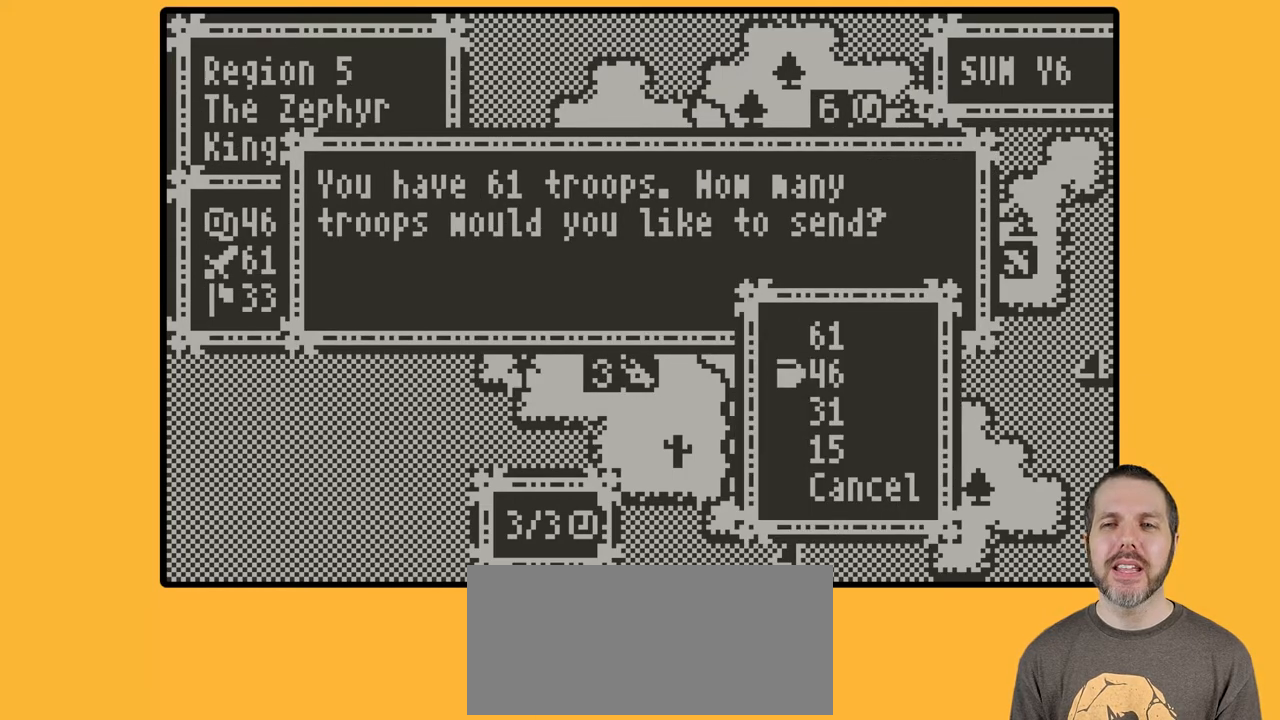
{"buttons": [], "events": []}
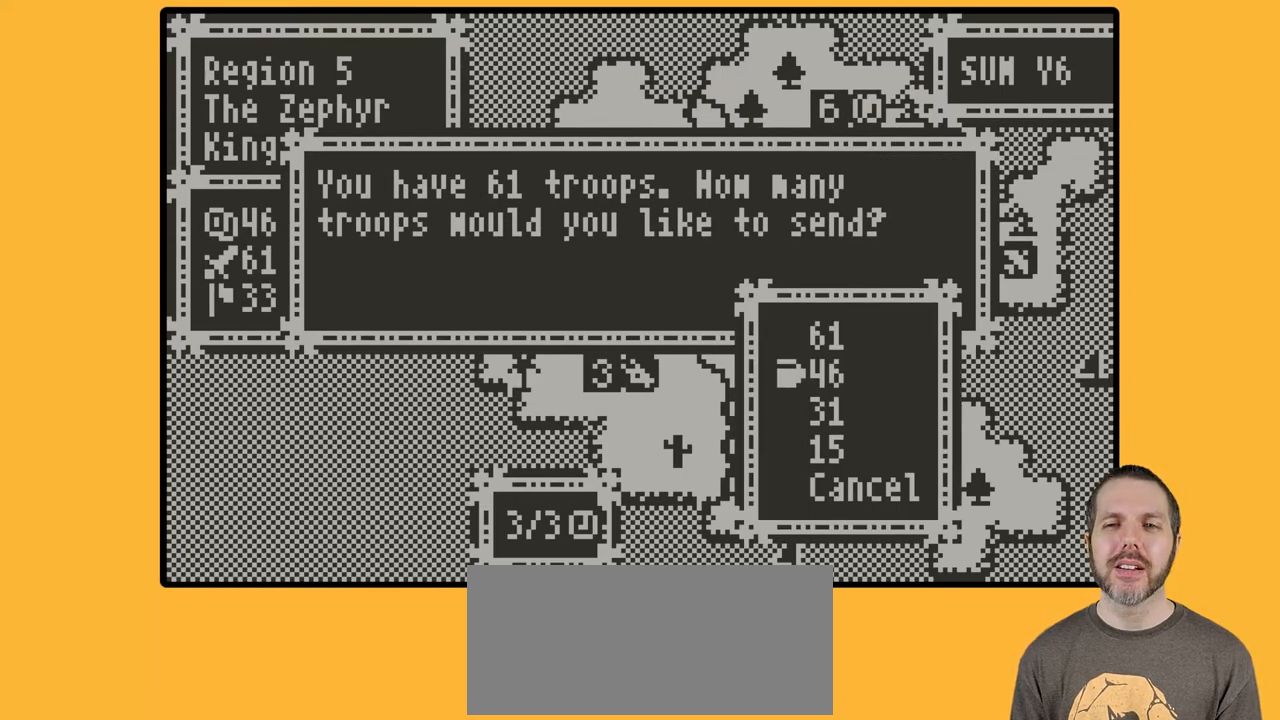
{"buttons": ["A"], "events": [[400, "A", "down"]]}